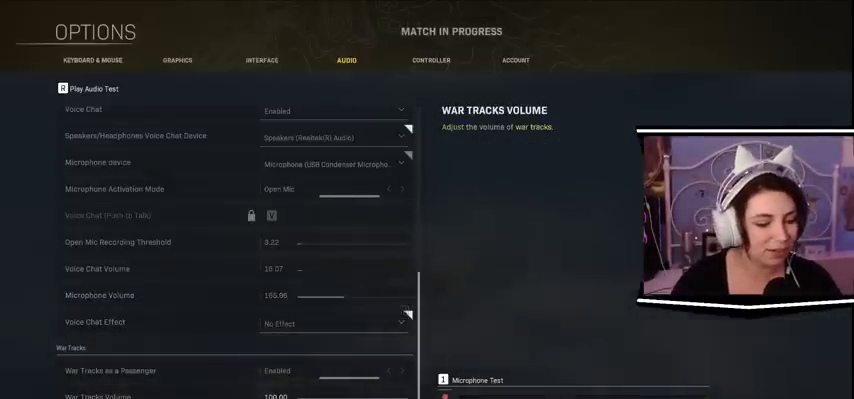
Gameplay with keyboard; each line is a JSON object with the keys held at the frame after it. "events" lists presses ("down") and releases ("up") of "a", "alt_l", "alt_r", "b", "c", "caps_lock", "ctrl_l", "ctrl_r", "d", "e", "escape", "f", "f1", "f10", "f11", "f12", "f2", "f3", "f4", "f5", "f6", "f7", "f8", "f9", "g", "h", "i", "j", "k", "l", "m", "n", "o", "p", "q", "r", "return", "s", "shift_l", "shift_r", "space", "t", "tab", "u", "v", "w", "x", "y" and "z" between this image and that frame as [ms after this image, input, new state], when the widget could be followed in between. No other keys are recorded. Mouse input is not recorded.
{"keys": ["escape"], "events": [[400, "escape", "down"]]}
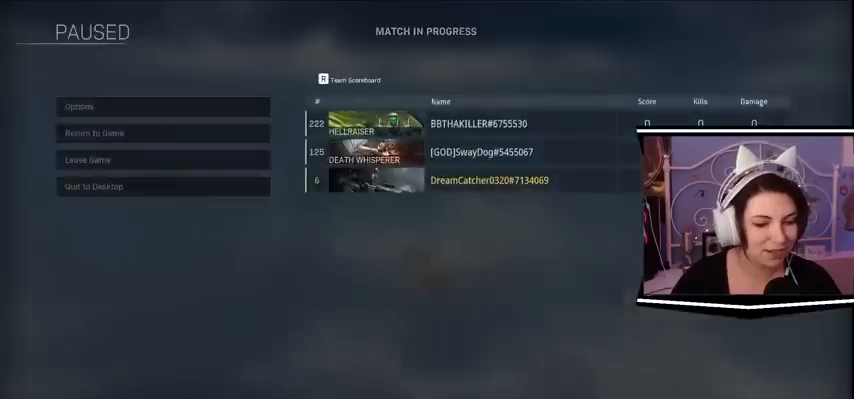
{"keys": ["escape"], "events": [[67, "escape", "up"], [233, "escape", "down"]]}
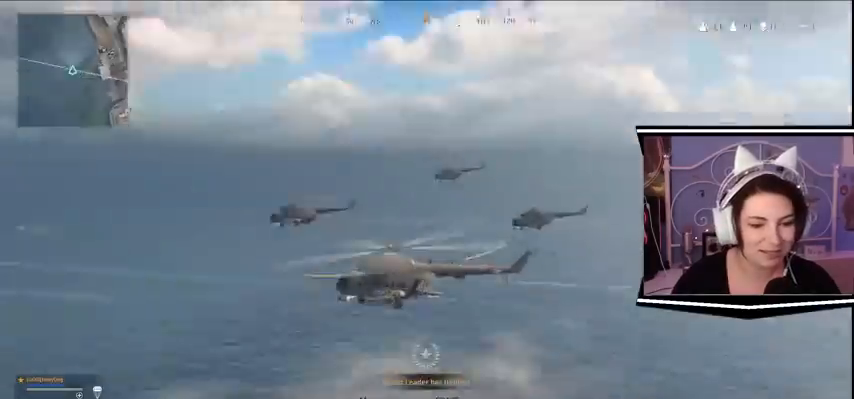
{"keys": []}
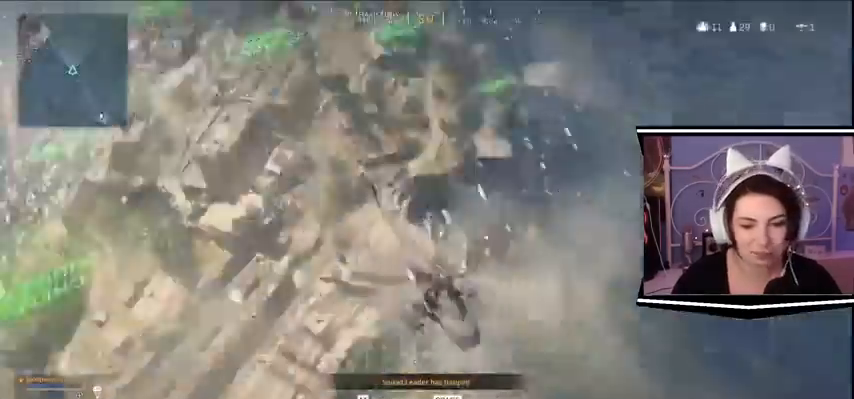
{"keys": ["space"], "events": [[467, "space", "down"]]}
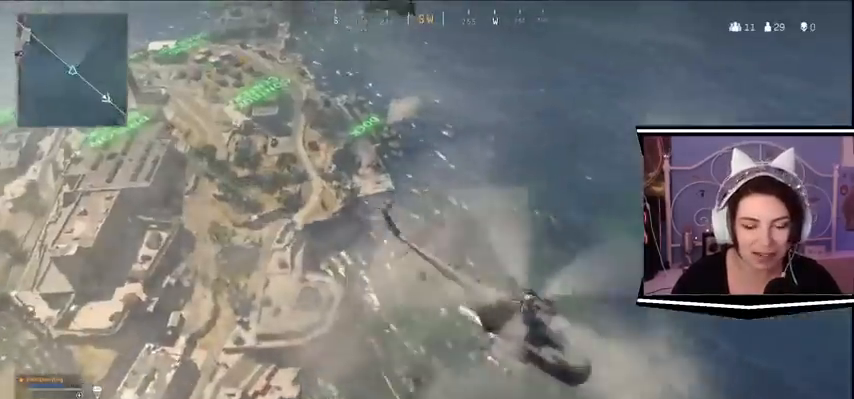
{"keys": ["w"]}
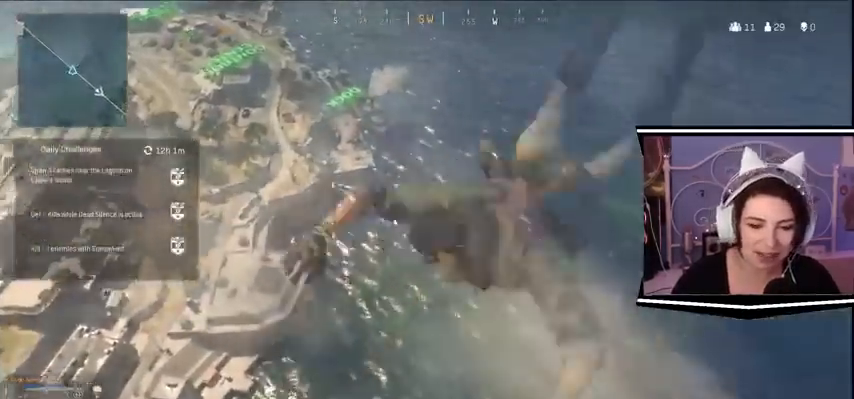
{"keys": ["a", "w"]}